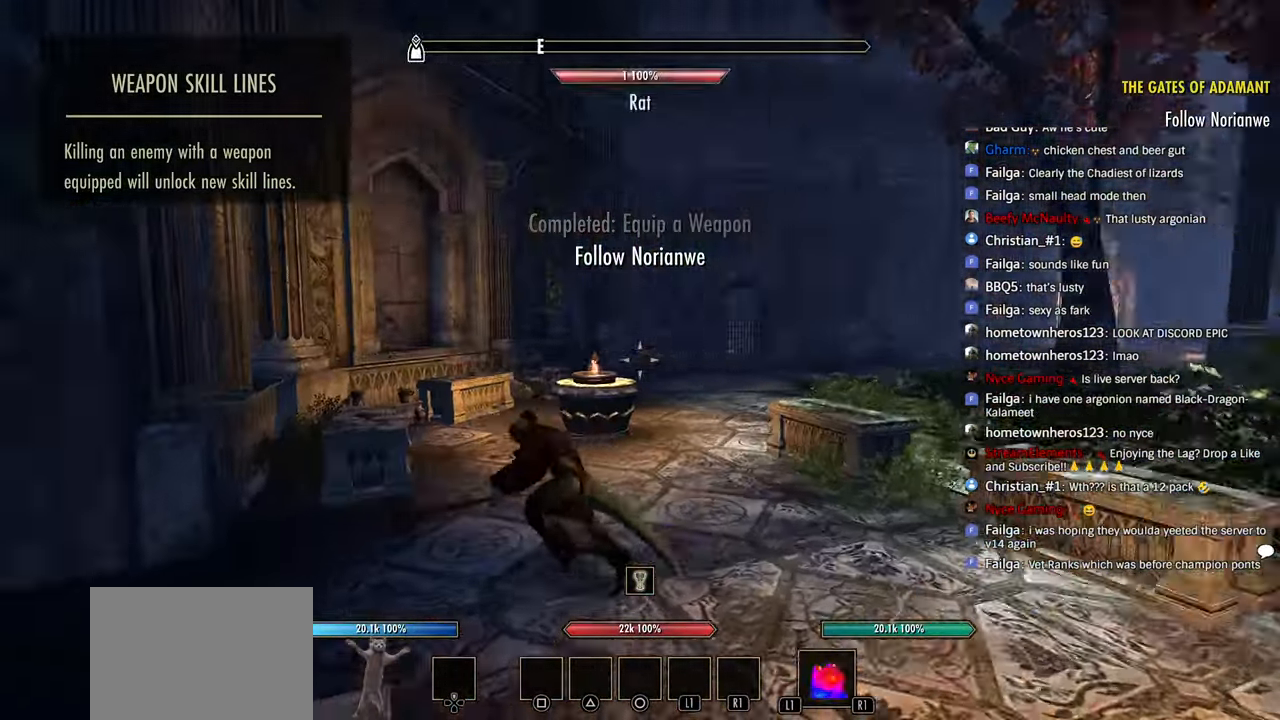
Gameplay with a controller (PlayStation layout); each line is a JSON object with the inputs held at the frame after it. "events" lists button and stick changes between this image and that frame as [ms after this image, input, new state], when the widget could be followed in between.
{"buttons": ["R2"], "left_stick": "up", "right_stick": "left"}
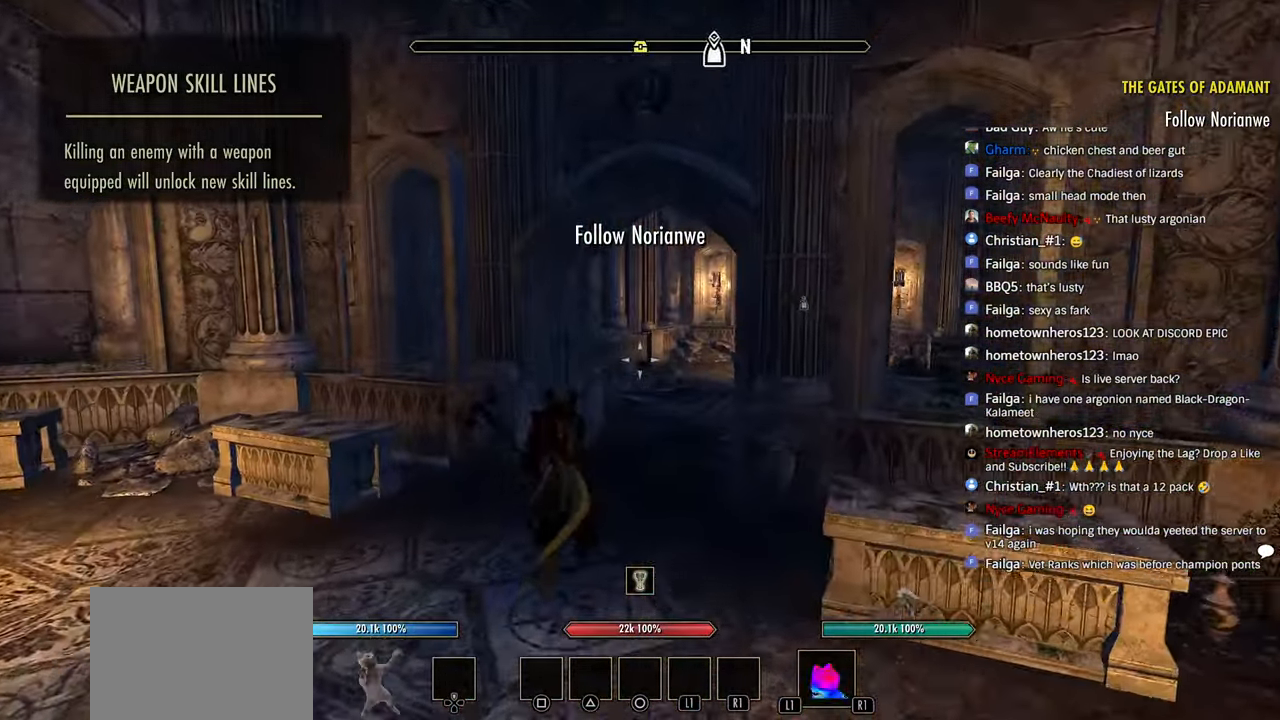
{"buttons": ["R2"], "left_stick": "up", "right_stick": "right", "events": [[83, "right_stick", "center"], [150, "right_stick", "right"]]}
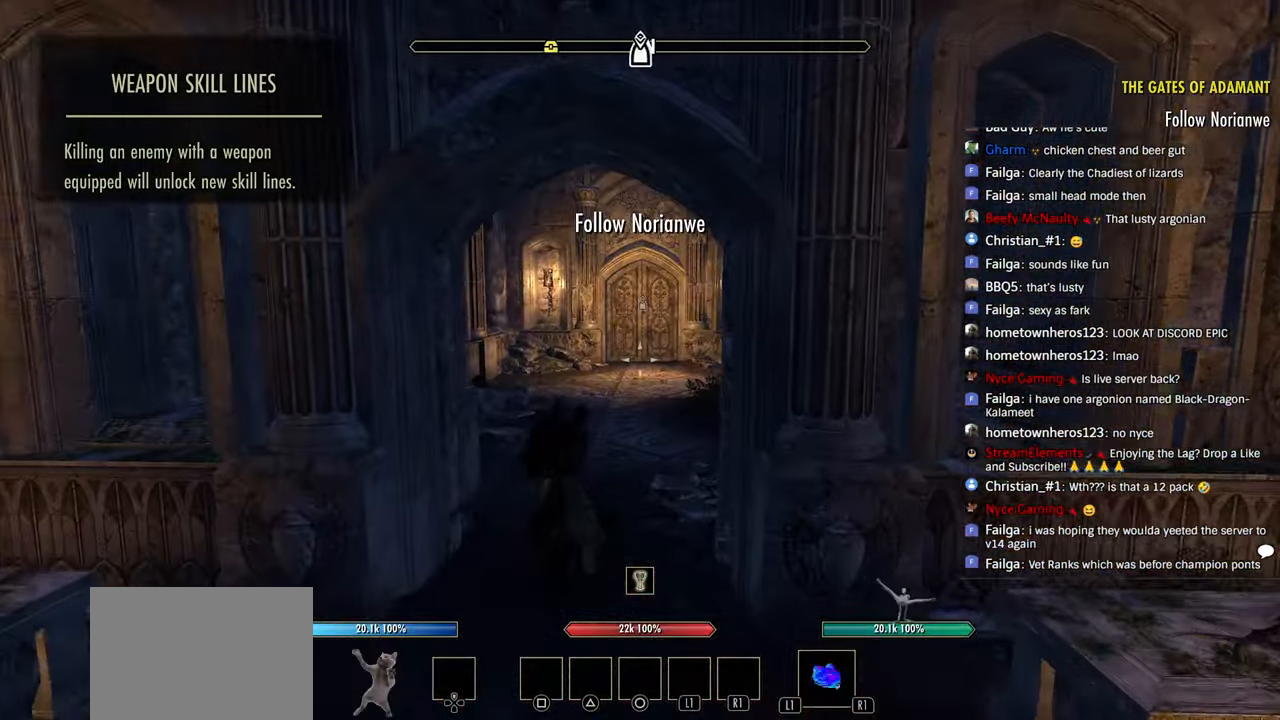
{"buttons": ["R2"], "left_stick": "up", "right_stick": "center", "events": [[166, "right_stick", "center"], [266, "right_stick", "left"], [416, "right_stick", "center"]]}
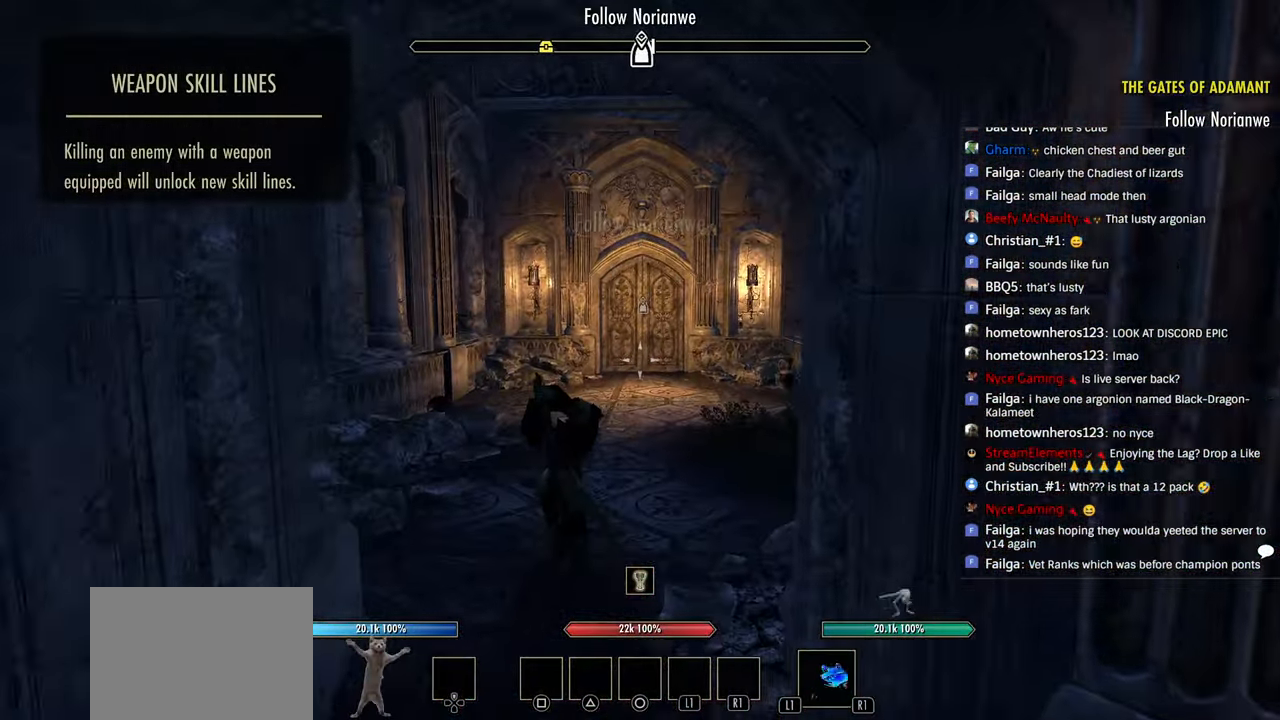
{"buttons": ["R2"], "left_stick": "up", "right_stick": "center", "events": []}
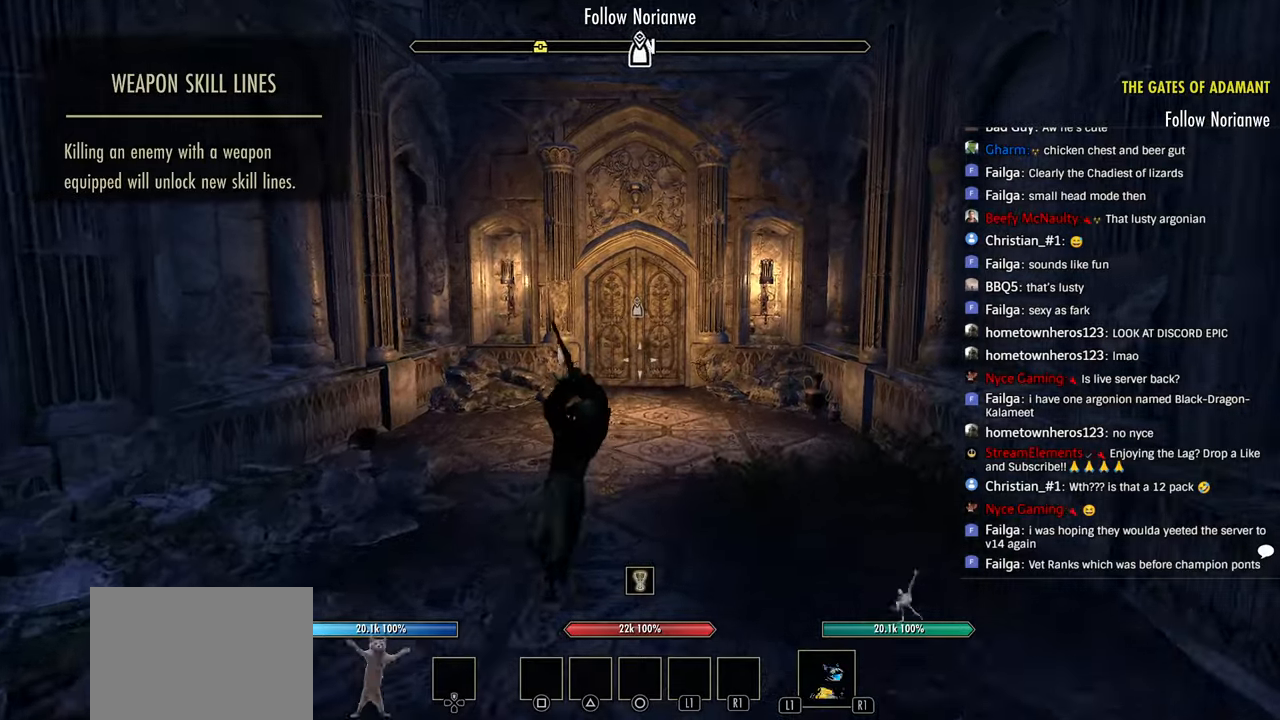
{"buttons": [], "left_stick": "up", "right_stick": "center"}
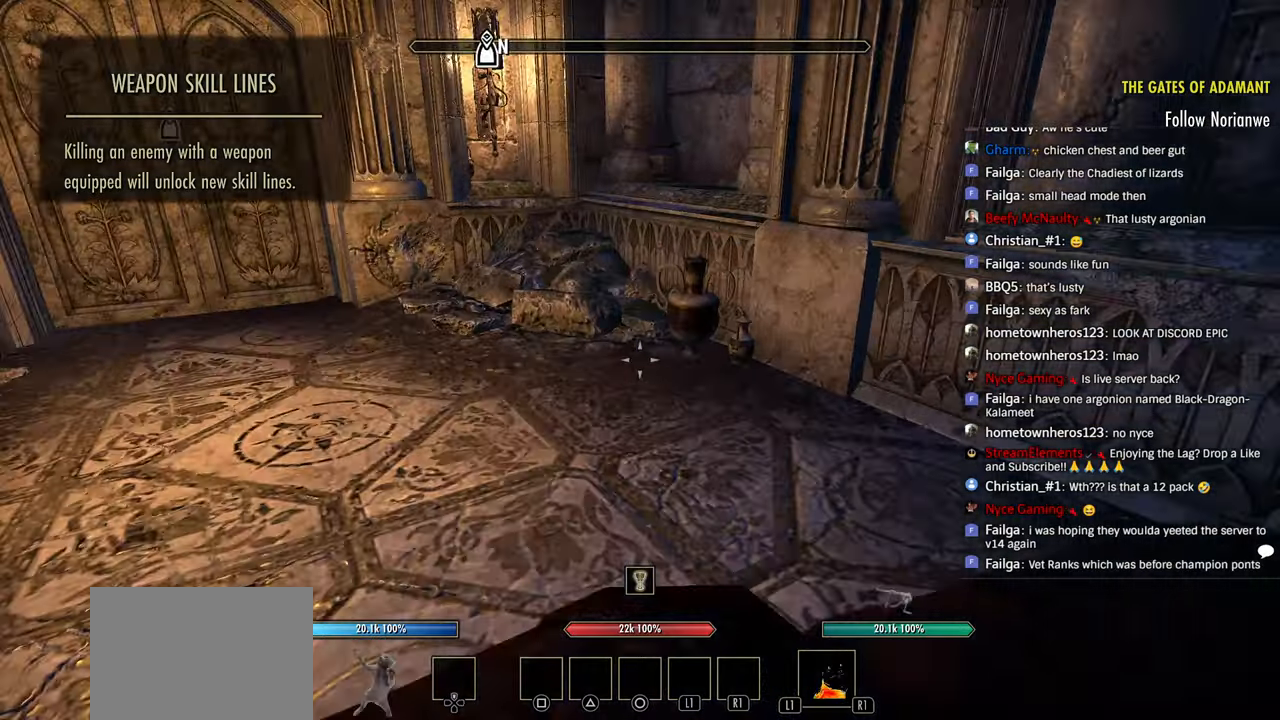
{"buttons": [], "left_stick": "up", "right_stick": "center"}
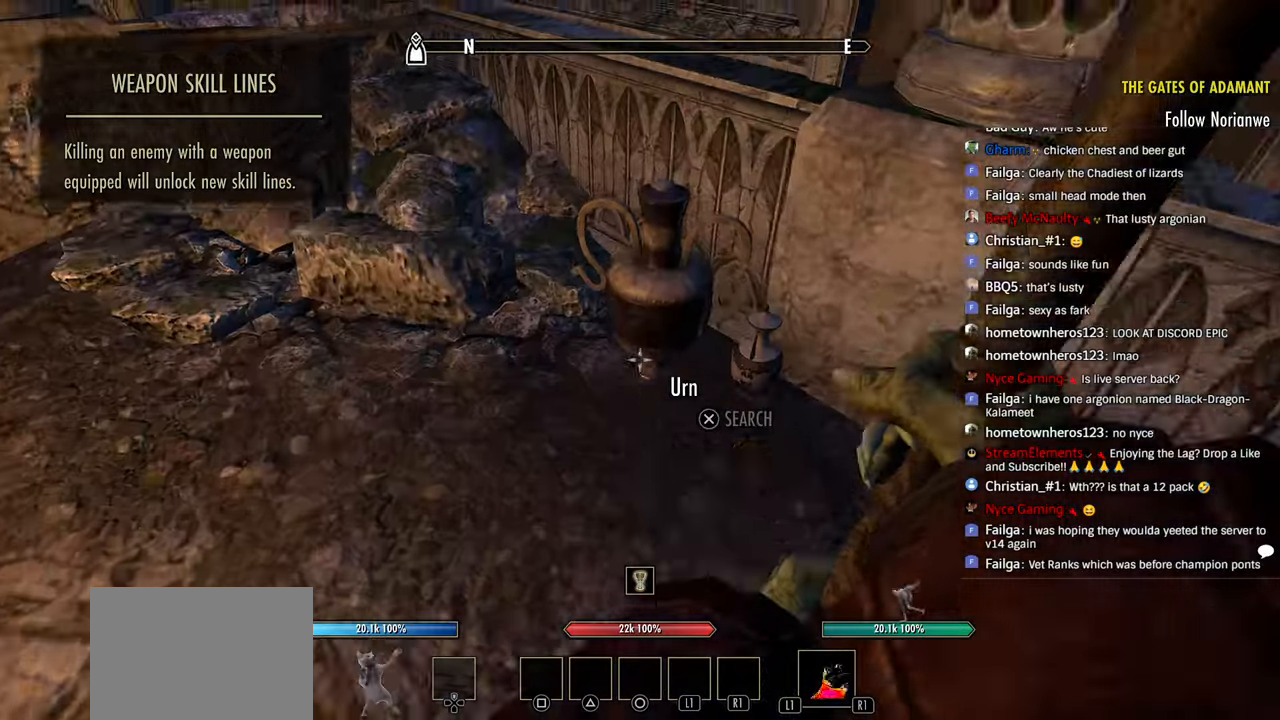
{"buttons": [], "left_stick": "center", "right_stick": "right", "events": [[50, "left_stick", "center"], [266, "CROSS", "down"], [333, "CROSS", "up"], [483, "right_stick", "right"]]}
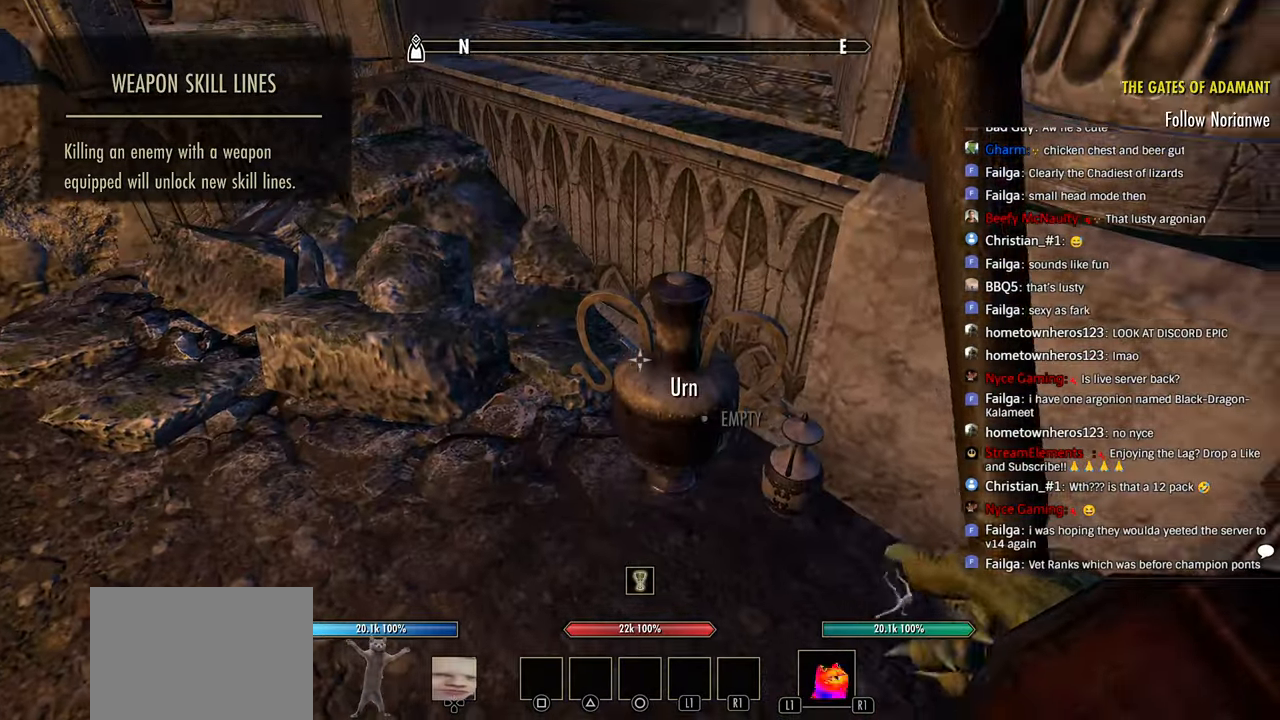
{"buttons": ["CROSS"], "left_stick": "center", "right_stick": "center", "events": [[83, "right_stick", "center"], [266, "right_stick", "right"], [316, "right_stick", "center"], [466, "CROSS", "down"]]}
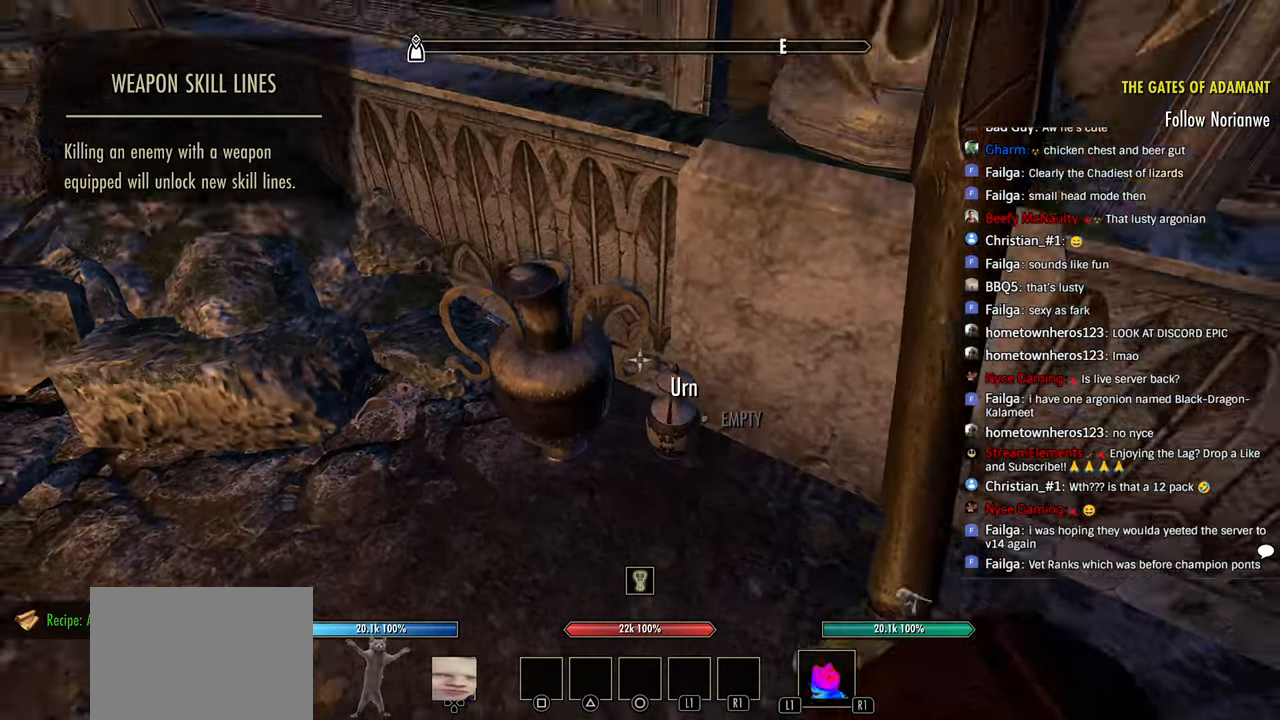
{"buttons": [], "left_stick": "up-left", "right_stick": "center", "events": [[33, "CROSS", "up"], [233, "right_stick", "left"], [283, "left_stick", "left"], [366, "left_stick", "up-left"], [416, "right_stick", "center"]]}